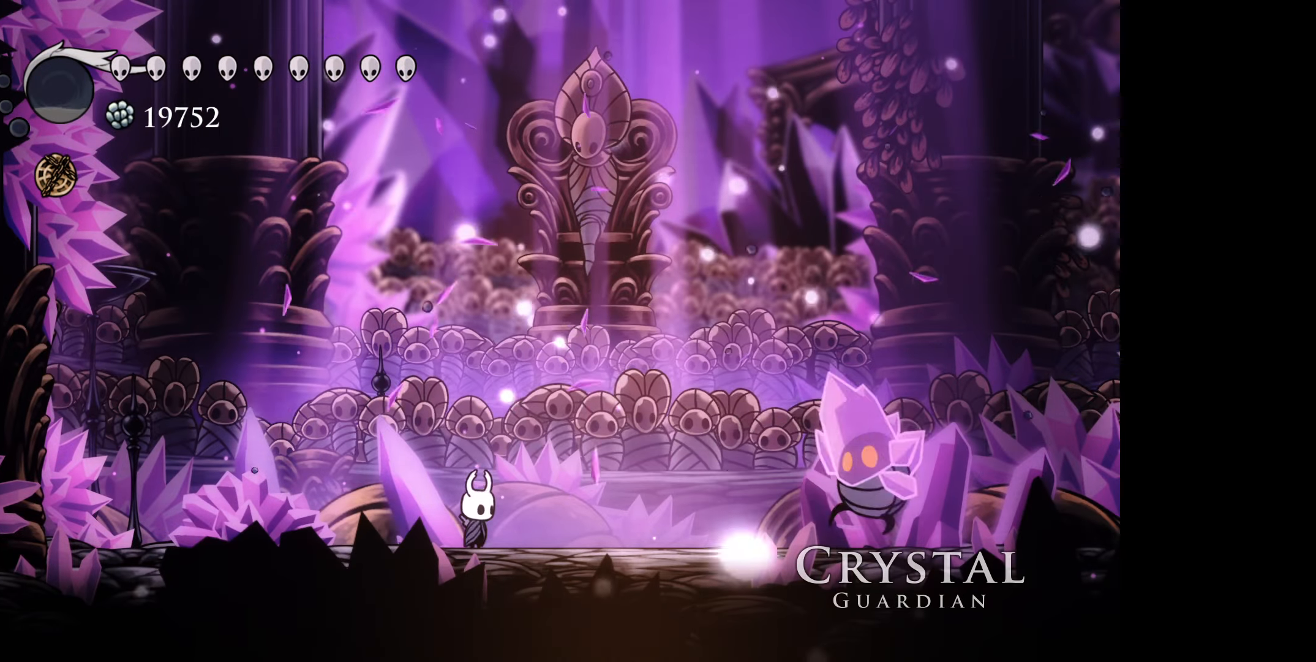
Gameplay with a controller (Xbox layout); each line is a JSON object with the inputs held at the frame after it. "events" lists button and stick changes between this image and that frame as [ms after this image, input, new state], when the widget could be followed in between. Not read: left_stick.
{"buttons": ["DPAD_RIGHT"], "right_stick": "center", "events": [[66, "R1", "down"], [233, "R1", "up"]]}
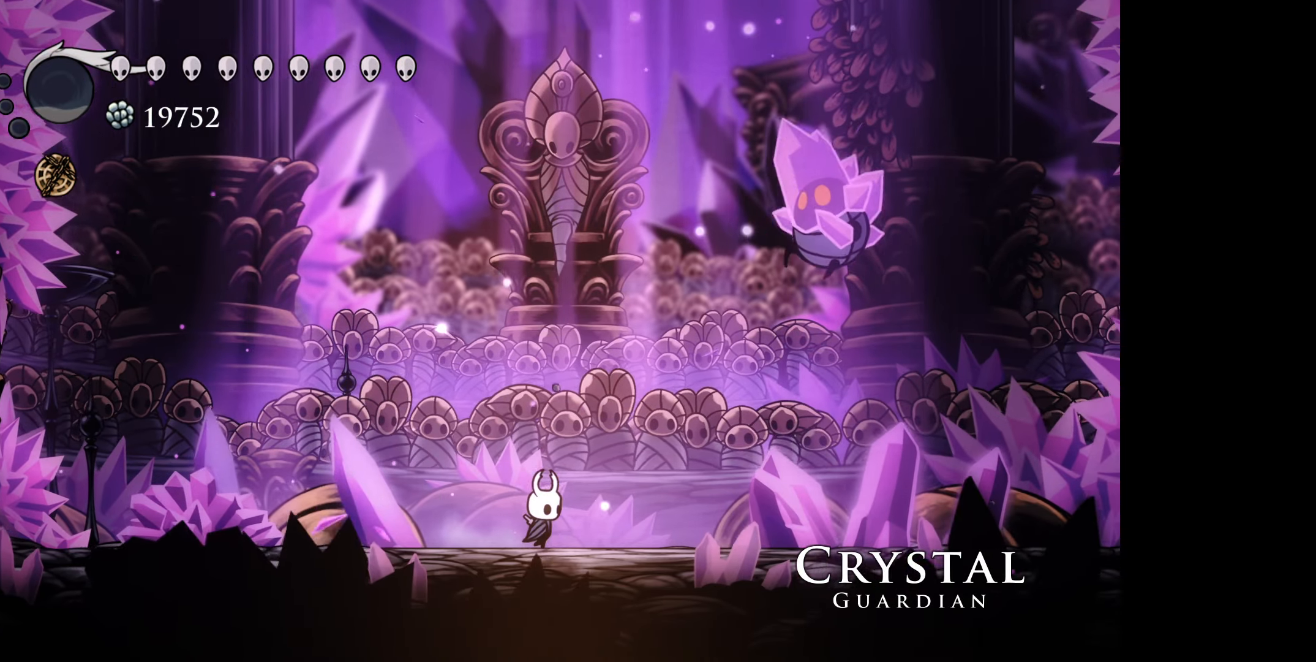
{"buttons": ["DPAD_RIGHT"], "right_stick": "center", "events": []}
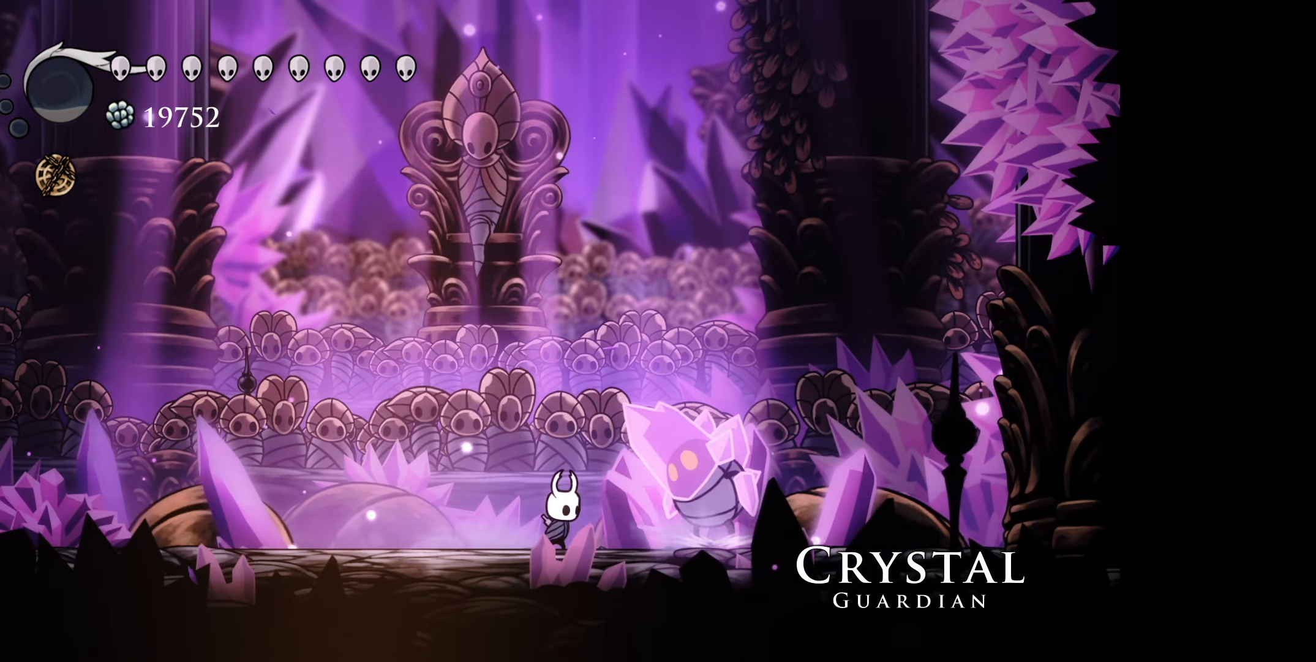
{"buttons": ["A", "DPAD_RIGHT"], "right_stick": "center", "events": [[16, "A", "down"], [100, "A", "up"], [183, "A", "down"], [266, "A", "up"], [350, "A", "down"], [433, "A", "up"], [500, "A", "down"]]}
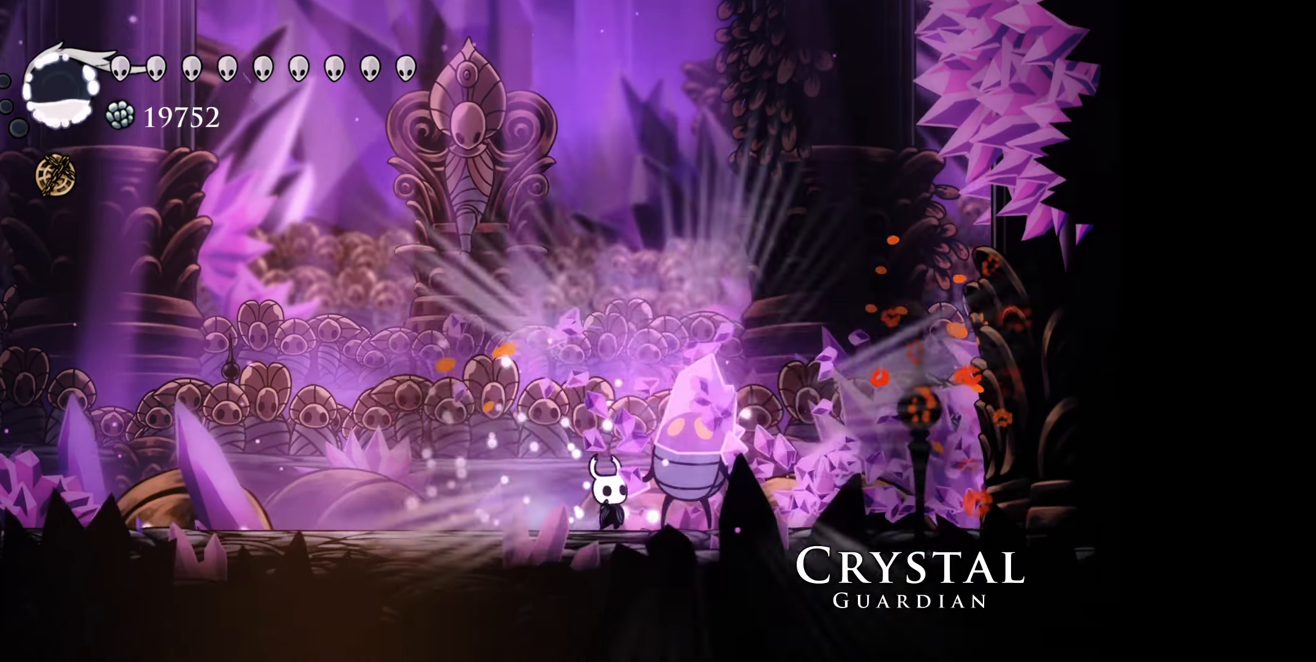
{"buttons": ["A"], "right_stick": "center", "events": [[66, "DPAD_RIGHT", "up"], [83, "A", "up"], [150, "A", "down"], [250, "A", "up"], [300, "A", "down"], [400, "A", "up"], [450, "A", "down"]]}
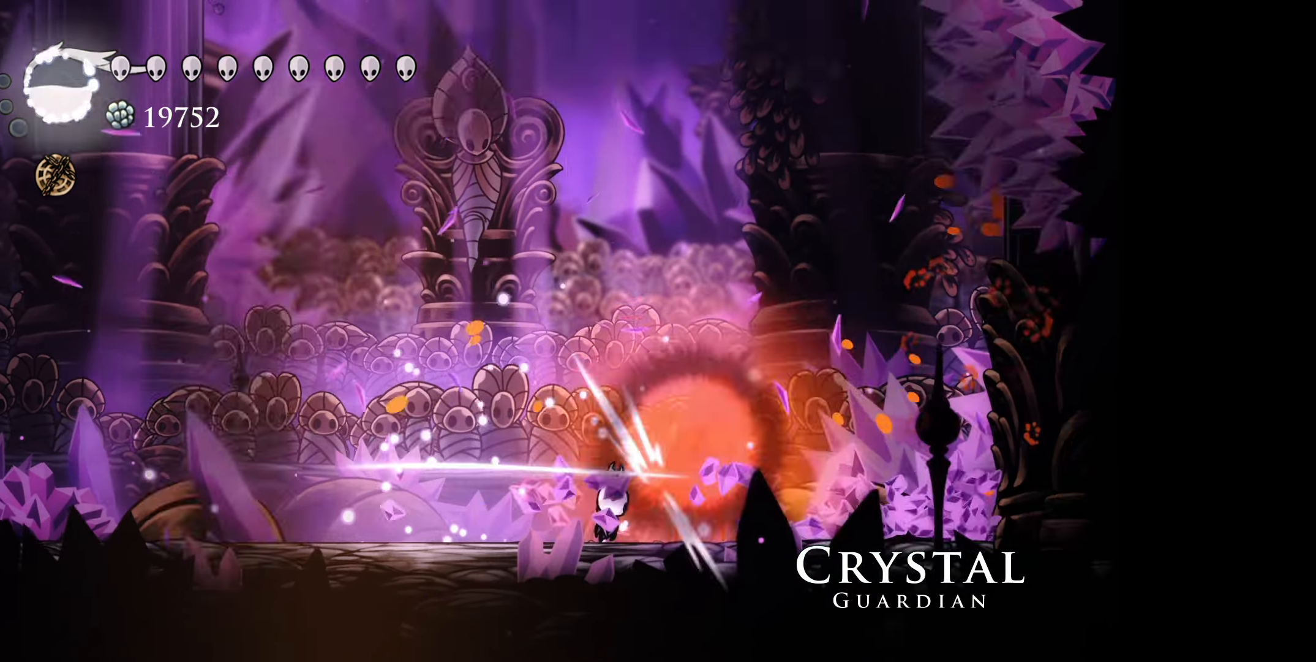
{"buttons": ["A"], "right_stick": "center", "events": [[66, "A", "up"], [116, "A", "down"], [233, "A", "up"], [283, "A", "down"], [400, "A", "up"], [450, "A", "down"]]}
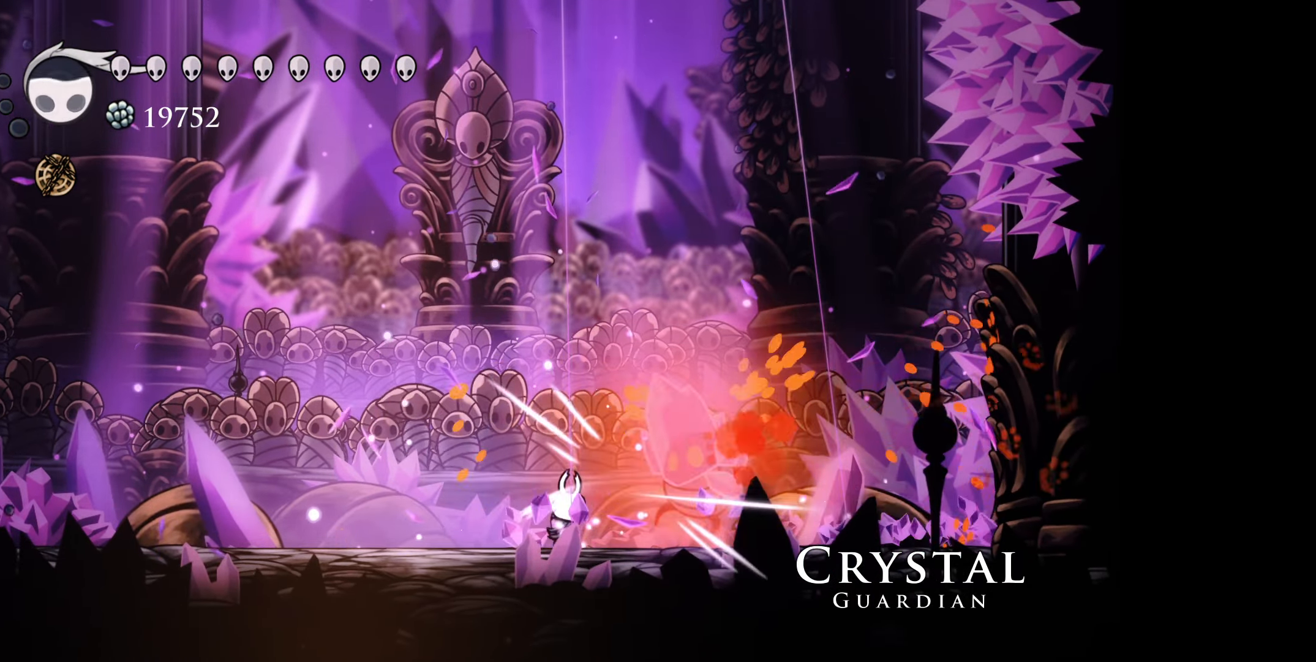
{"buttons": ["DPAD_LEFT"], "right_stick": "center", "events": [[16, "DPAD_RIGHT", "down"], [50, "A", "up"], [50, "DPAD_RIGHT", "up"], [116, "A", "down"], [200, "A", "up"], [216, "DPAD_LEFT", "down"]]}
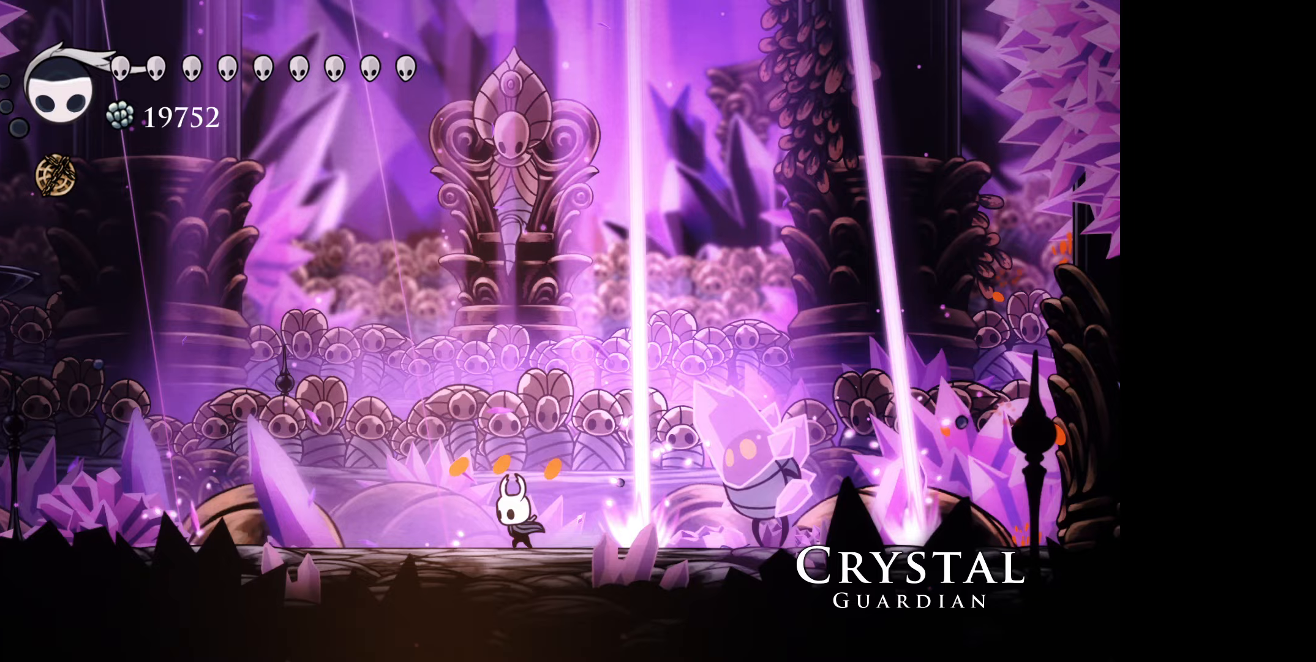
{"buttons": [], "right_stick": "center", "events": [[33, "DPAD_LEFT", "up"], [33, "DPAD_RIGHT", "down"], [133, "DPAD_RIGHT", "up"]]}
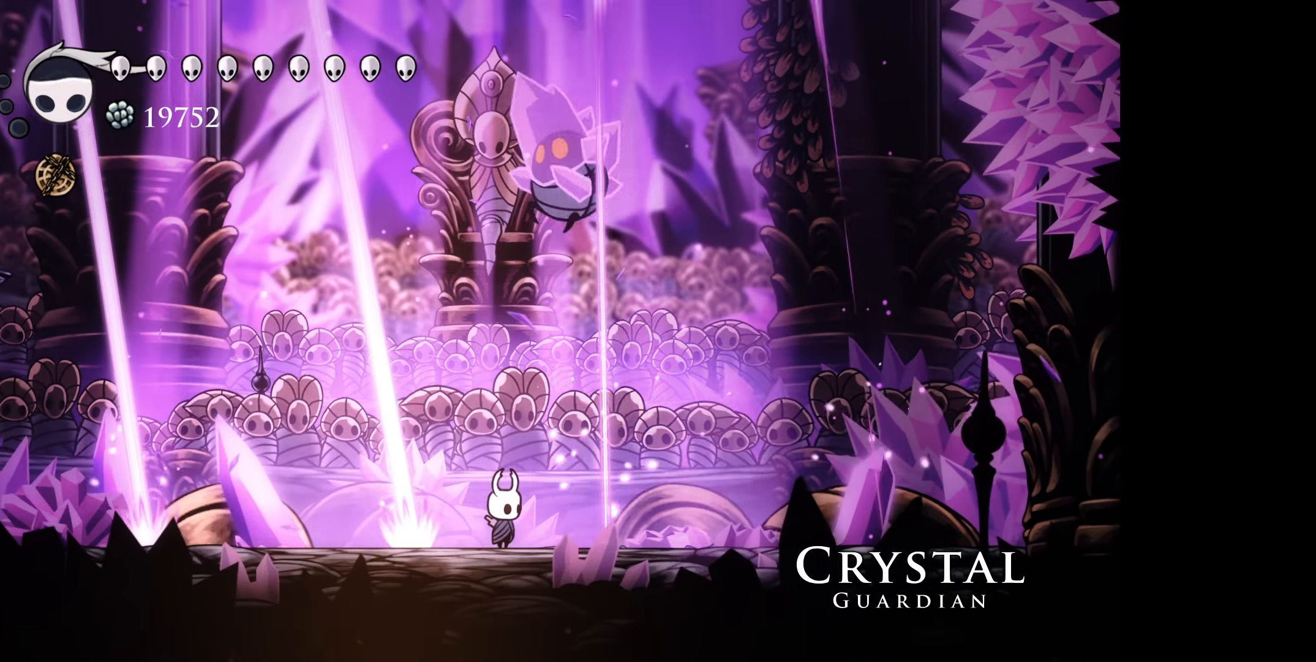
{"buttons": ["DPAD_LEFT"], "right_stick": "center", "events": [[50, "DPAD_LEFT", "down"], [100, "DPAD_DOWN", "down"], [133, "DPAD_LEFT", "up"], [133, "DPAD_RIGHT", "down"], [150, "DPAD_DOWN", "up"], [150, "R1", "down"], [283, "R1", "up"], [300, "DPAD_DOWN", "down"], [300, "DPAD_RIGHT", "up"], [317, "DPAD_DOWN", "up"], [317, "DPAD_LEFT", "down"]]}
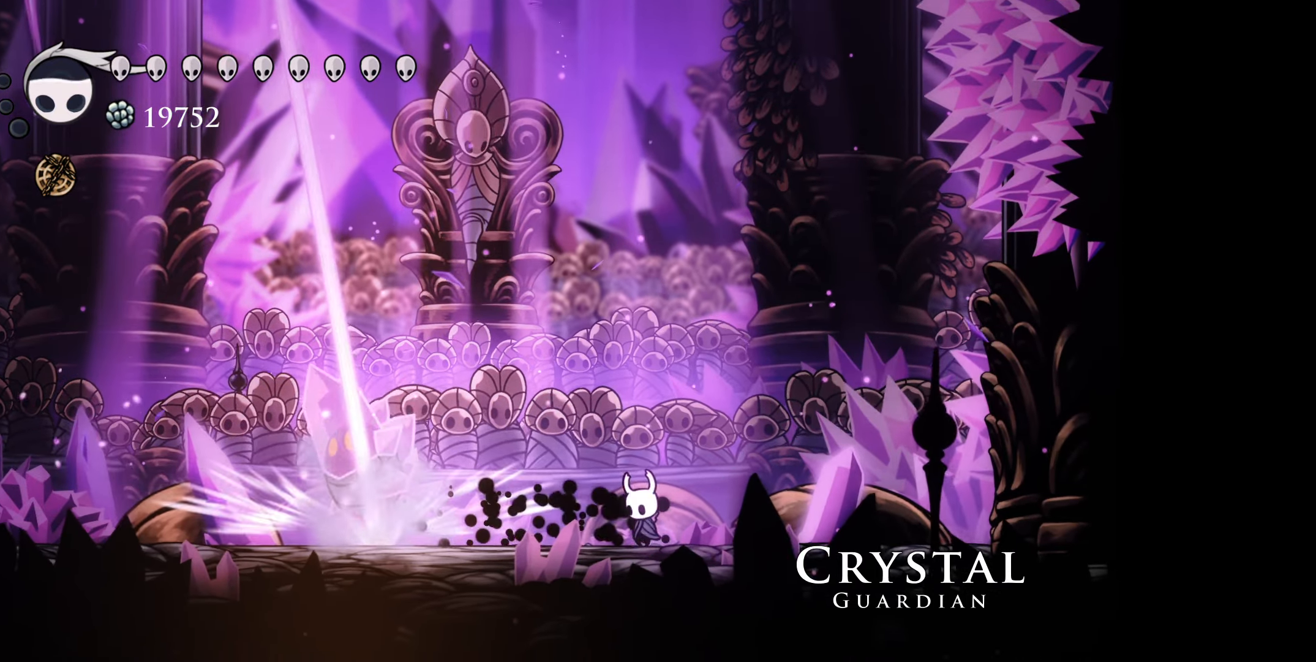
{"buttons": ["DPAD_LEFT"], "right_stick": "center", "events": [[400, "A", "down"], [500, "A", "up"]]}
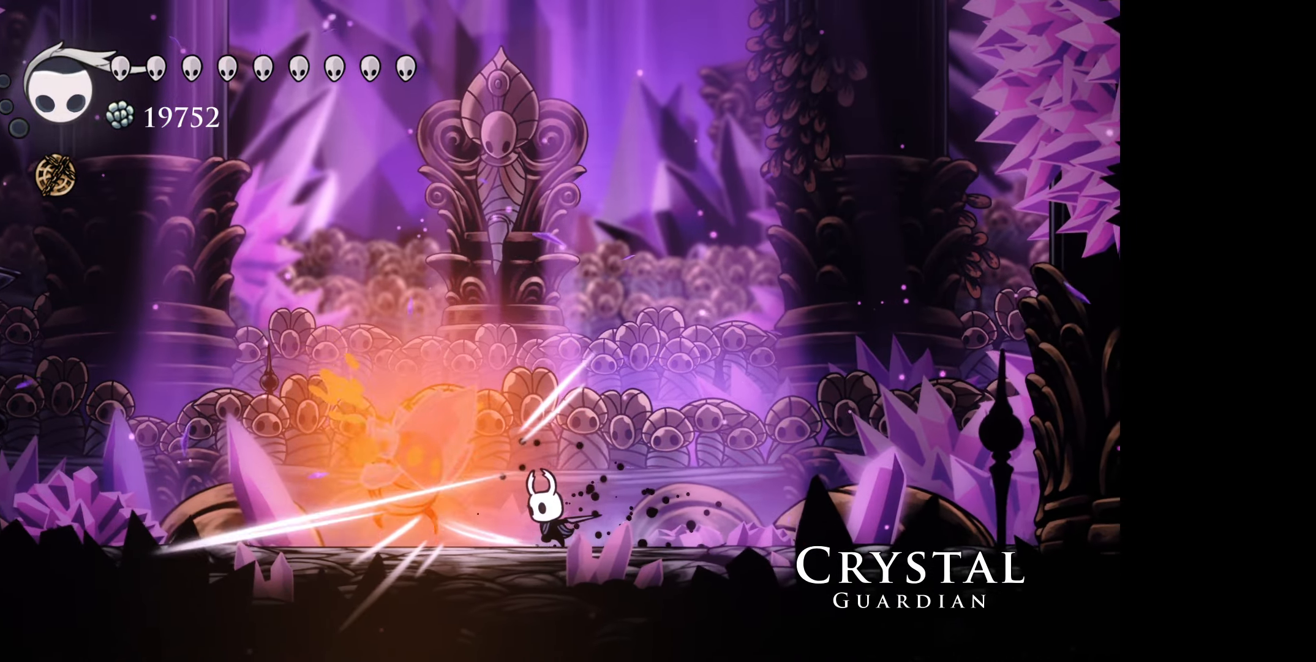
{"buttons": ["B"], "right_stick": "center", "events": [[83, "A", "down"], [167, "A", "up"], [233, "A", "down"], [233, "DPAD_LEFT", "up"], [300, "A", "up"], [400, "B", "down"]]}
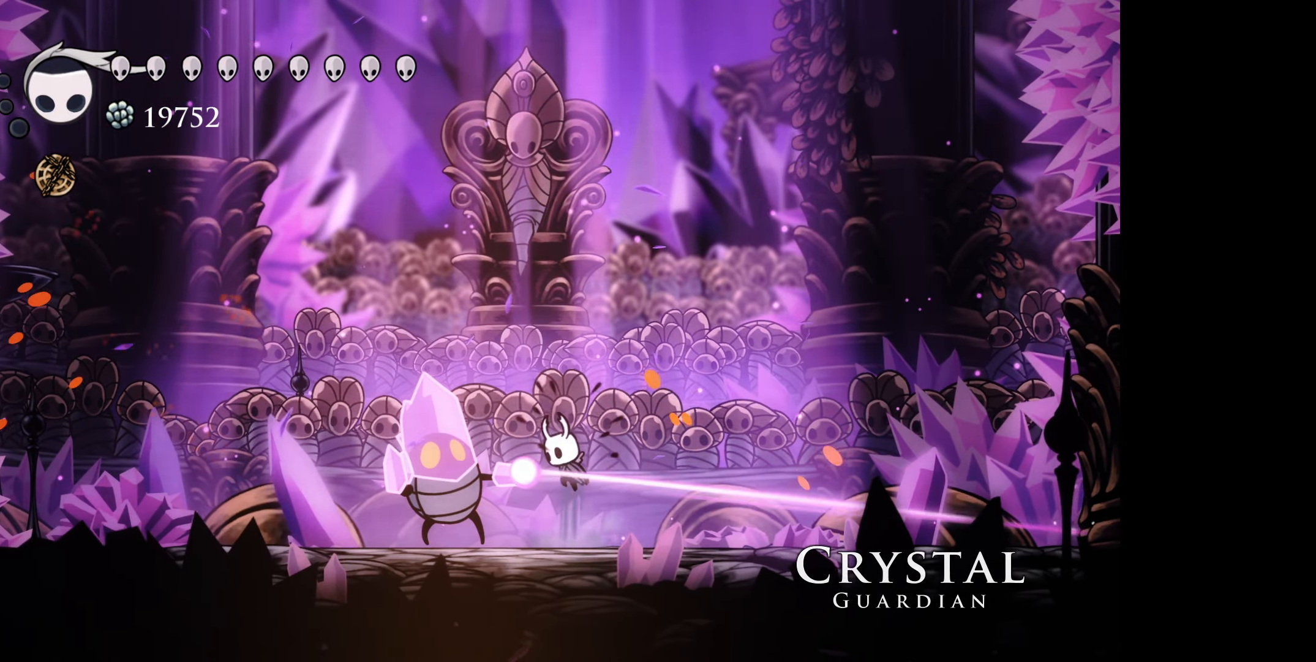
{"buttons": ["DPAD_LEFT"], "right_stick": "center", "events": [[250, "B", "up"], [333, "B", "down"], [483, "B", "up"], [483, "DPAD_LEFT", "down"]]}
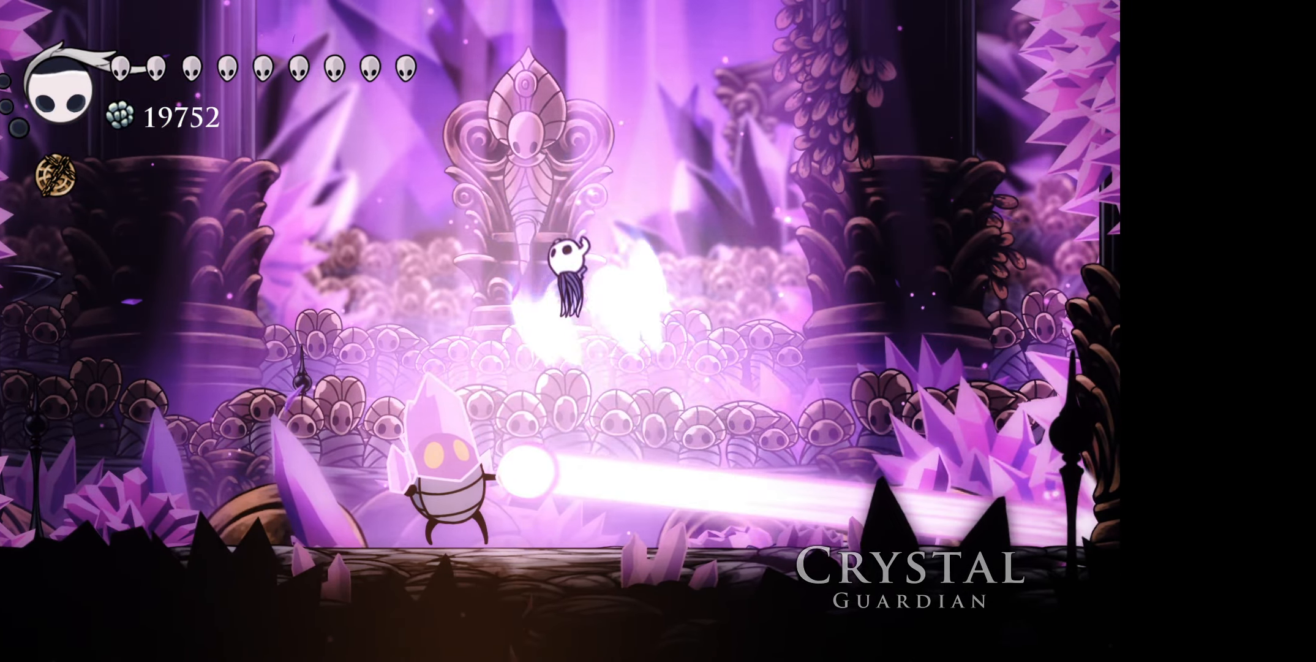
{"buttons": [], "right_stick": "center", "events": [[83, "DPAD_LEFT", "up"], [383, "A", "down"], [483, "A", "up"]]}
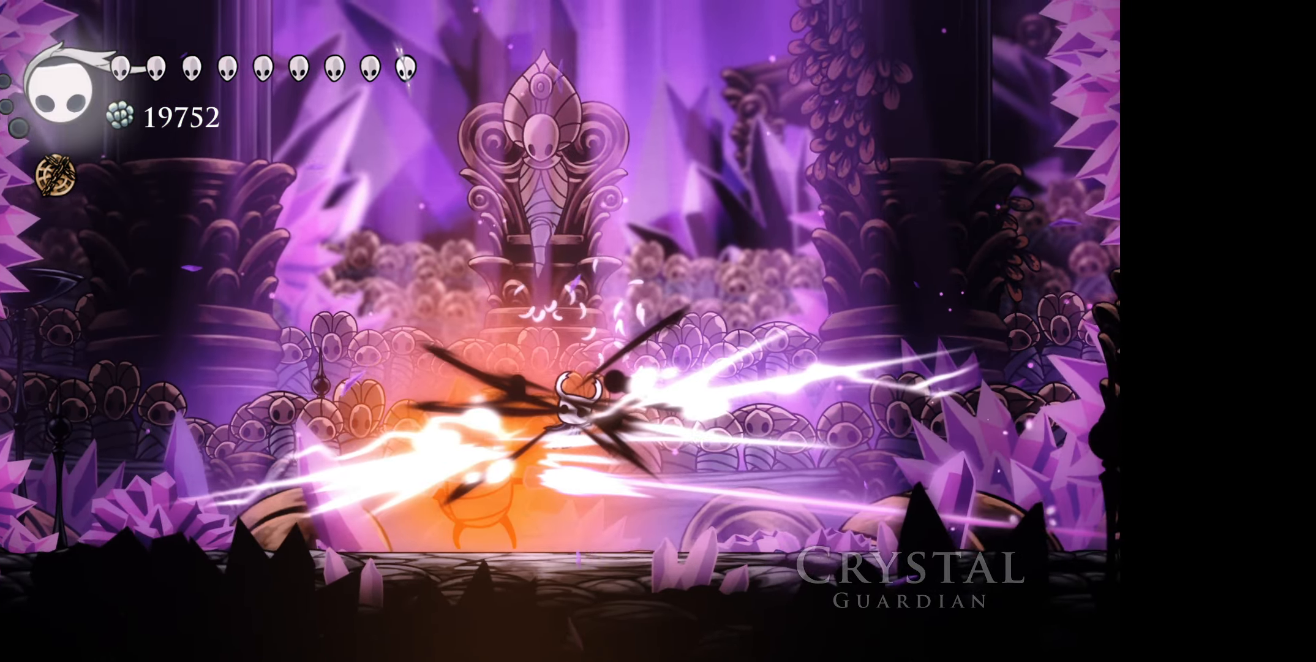
{"buttons": ["DPAD_LEFT"], "right_stick": "center", "events": [[50, "A", "down"], [117, "A", "up"], [200, "A", "down"], [250, "DPAD_LEFT", "down"], [283, "A", "up"]]}
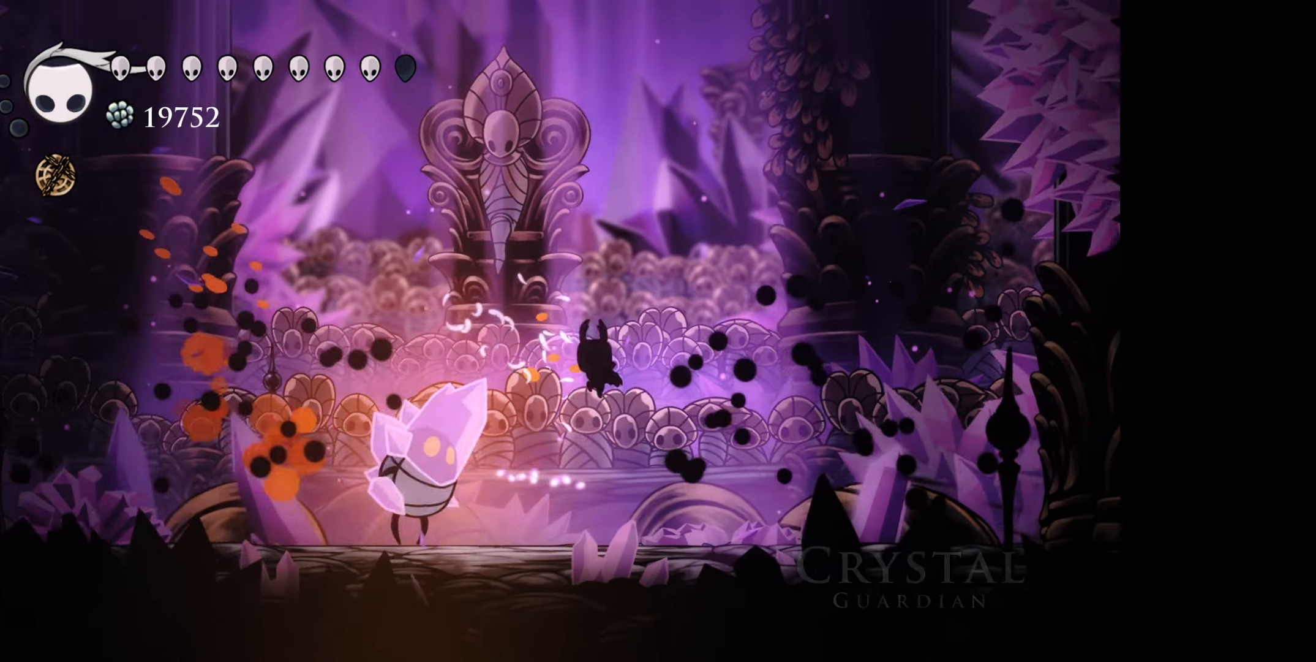
{"buttons": ["A", "DPAD_LEFT"], "right_stick": "center", "events": [[133, "A", "down"], [233, "A", "up"], [300, "A", "down"], [400, "A", "up"], [467, "A", "down"]]}
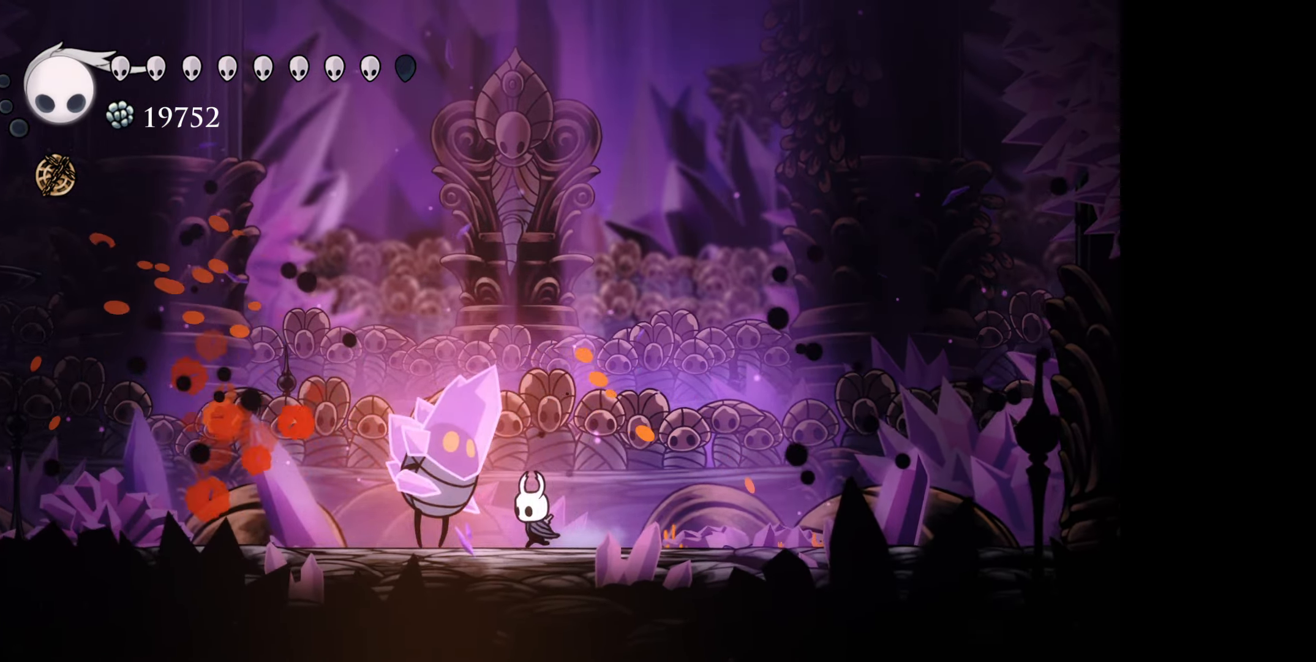
{"buttons": ["A"], "right_stick": "center", "events": [[67, "A", "up"], [100, "DPAD_LEFT", "up"], [133, "A", "down"], [217, "A", "up"], [284, "A", "down"], [400, "A", "up"], [450, "A", "down"]]}
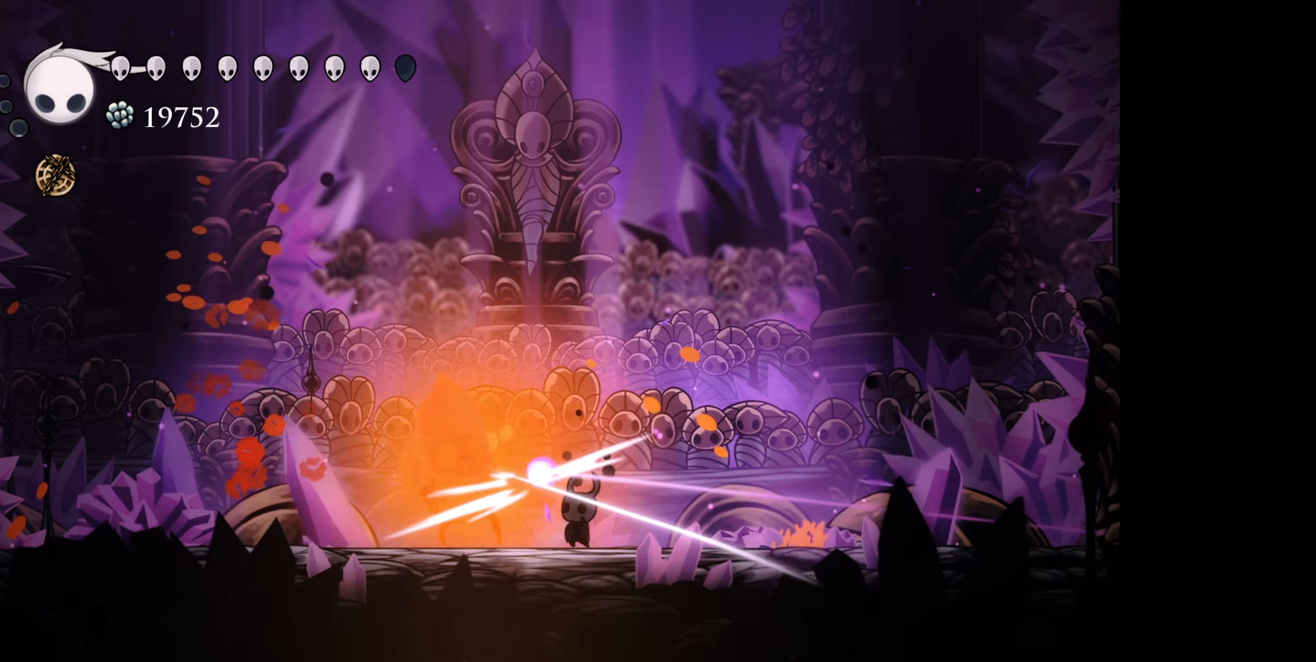
{"buttons": ["B"], "right_stick": "center", "events": [[50, "A", "up"], [100, "A", "down"], [200, "A", "up"], [267, "B", "down"]]}
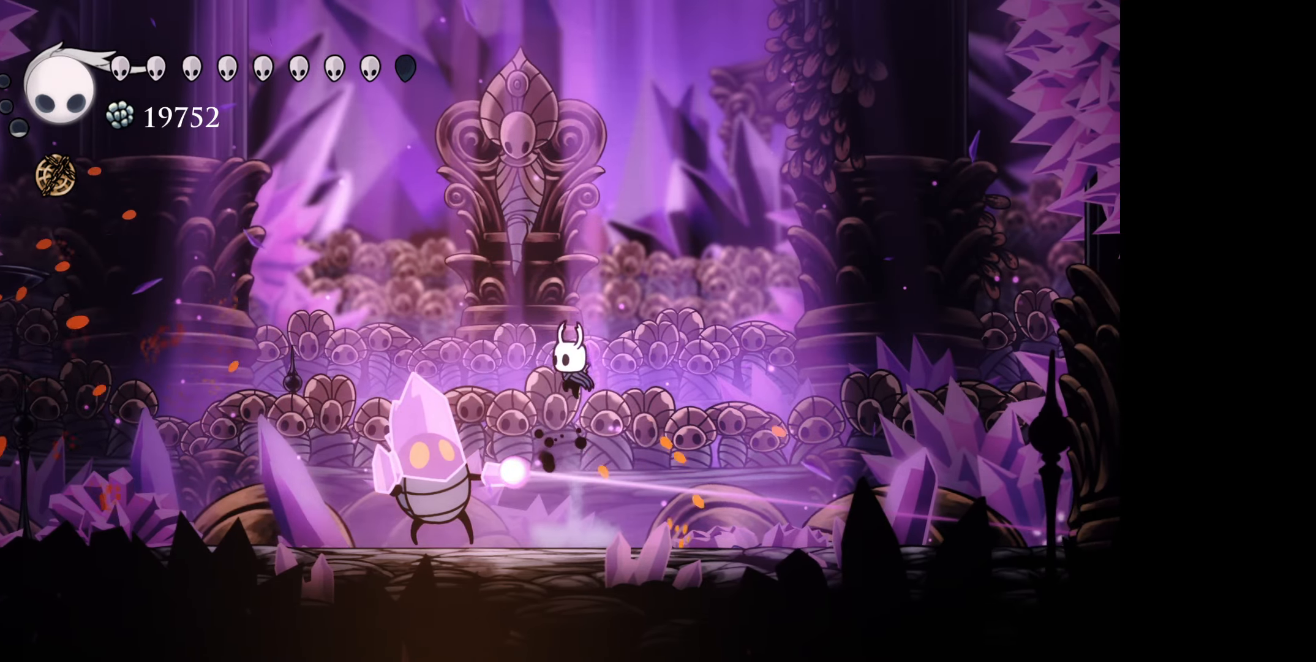
{"buttons": [], "right_stick": "center", "events": [[67, "B", "up"], [84, "B", "down"], [434, "B", "up"]]}
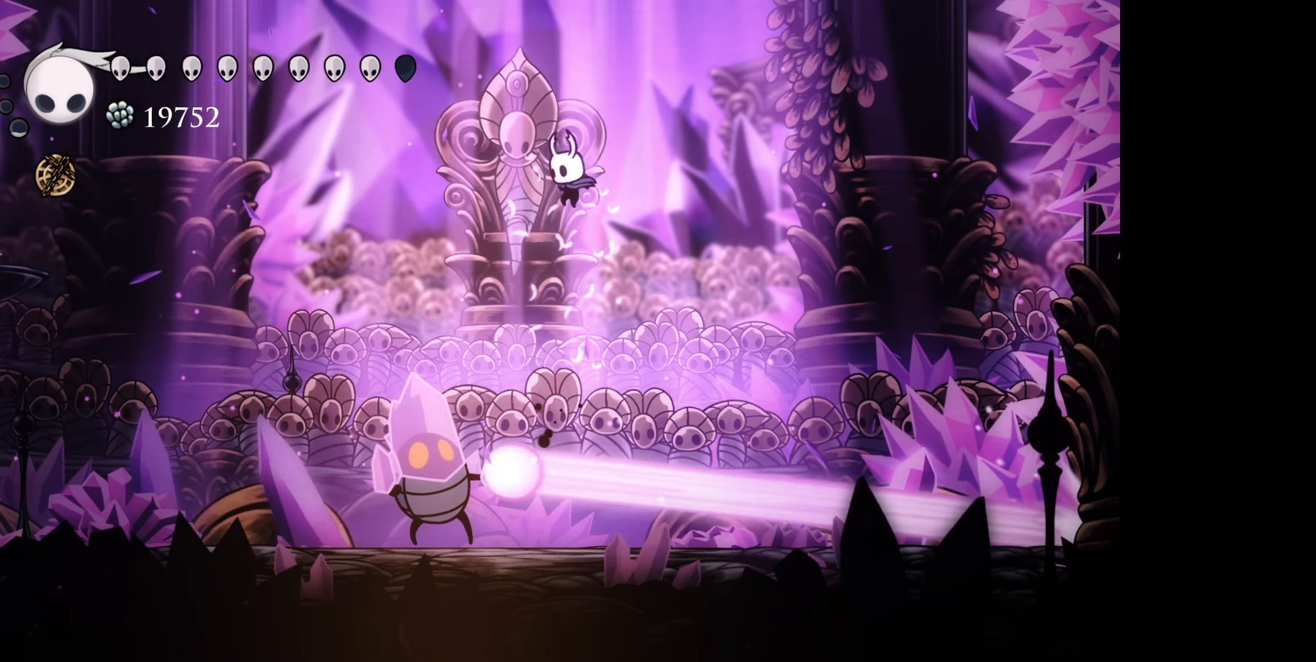
{"buttons": [], "right_stick": "center", "events": [[167, "DPAD_LEFT", "down"], [234, "DPAD_LEFT", "up"], [400, "A", "down"], [484, "A", "up"]]}
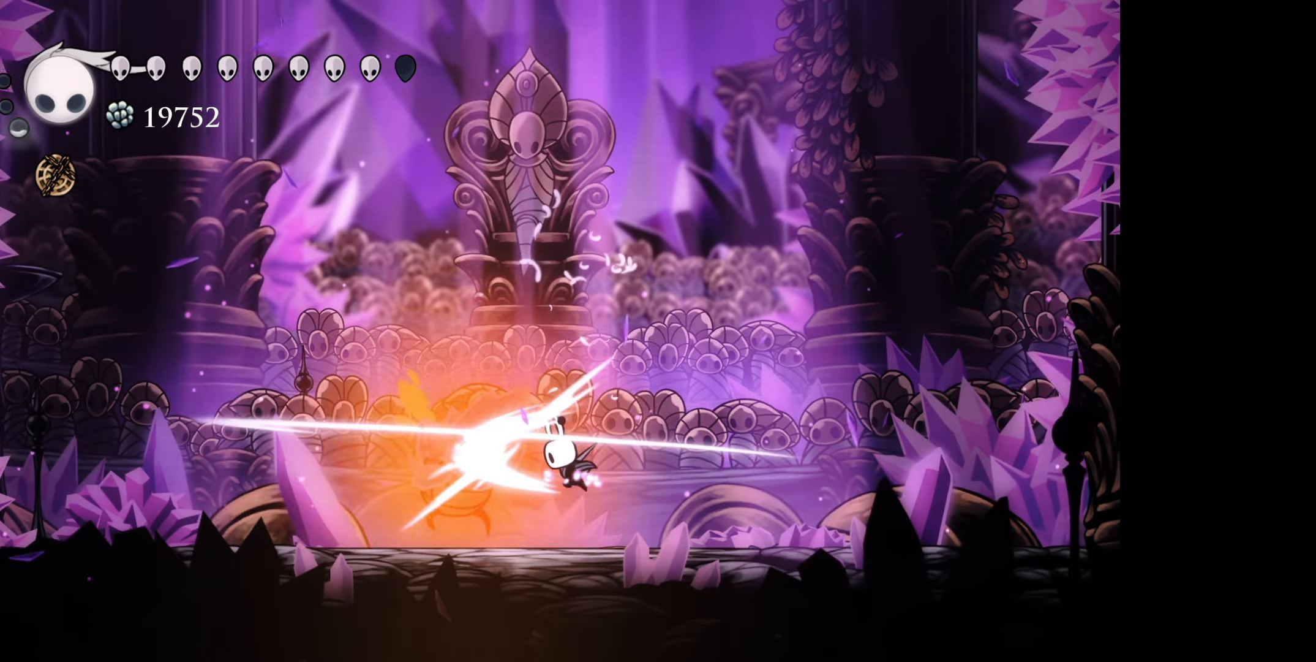
{"buttons": [], "right_stick": "center", "events": [[84, "A", "down"], [167, "A", "up"], [167, "DPAD_LEFT", "down"], [234, "A", "down"], [284, "DPAD_LEFT", "up"], [350, "A", "up"], [400, "A", "down"], [500, "A", "up"]]}
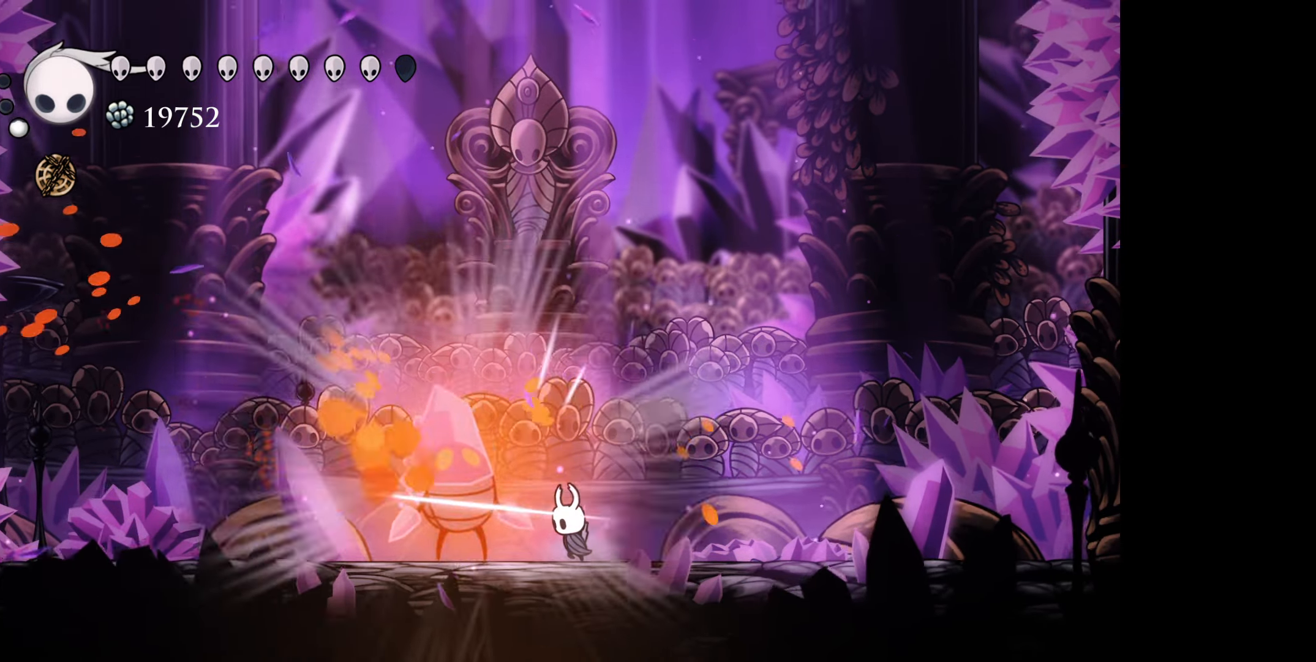
{"buttons": ["A"], "right_stick": "center", "events": [[67, "A", "down"], [150, "DPAD_LEFT", "down"], [167, "A", "up"], [217, "DPAD_LEFT", "up"], [234, "A", "down"], [350, "A", "up"], [417, "A", "down"]]}
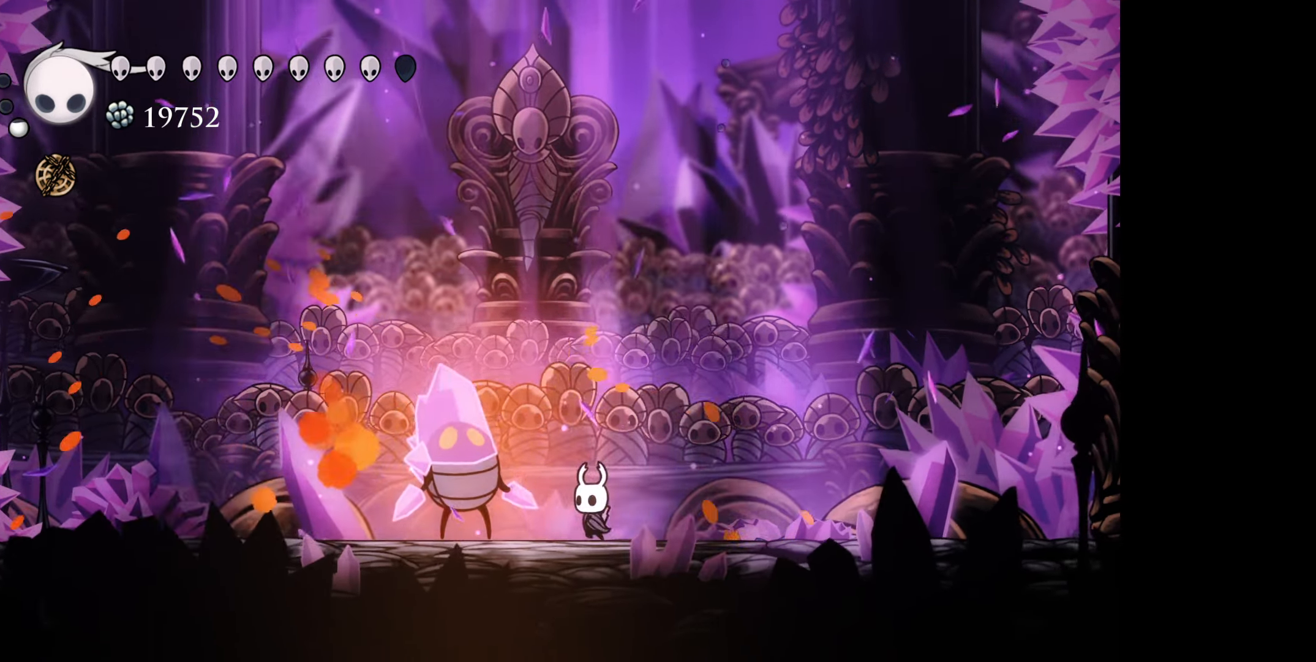
{"buttons": ["A", "DPAD_LEFT"], "right_stick": "center", "events": [[17, "A", "up"], [84, "A", "down"], [217, "A", "up"], [217, "DPAD_LEFT", "down"], [267, "A", "down"], [317, "DPAD_LEFT", "up"], [400, "A", "up"], [467, "A", "down"], [500, "DPAD_LEFT", "down"]]}
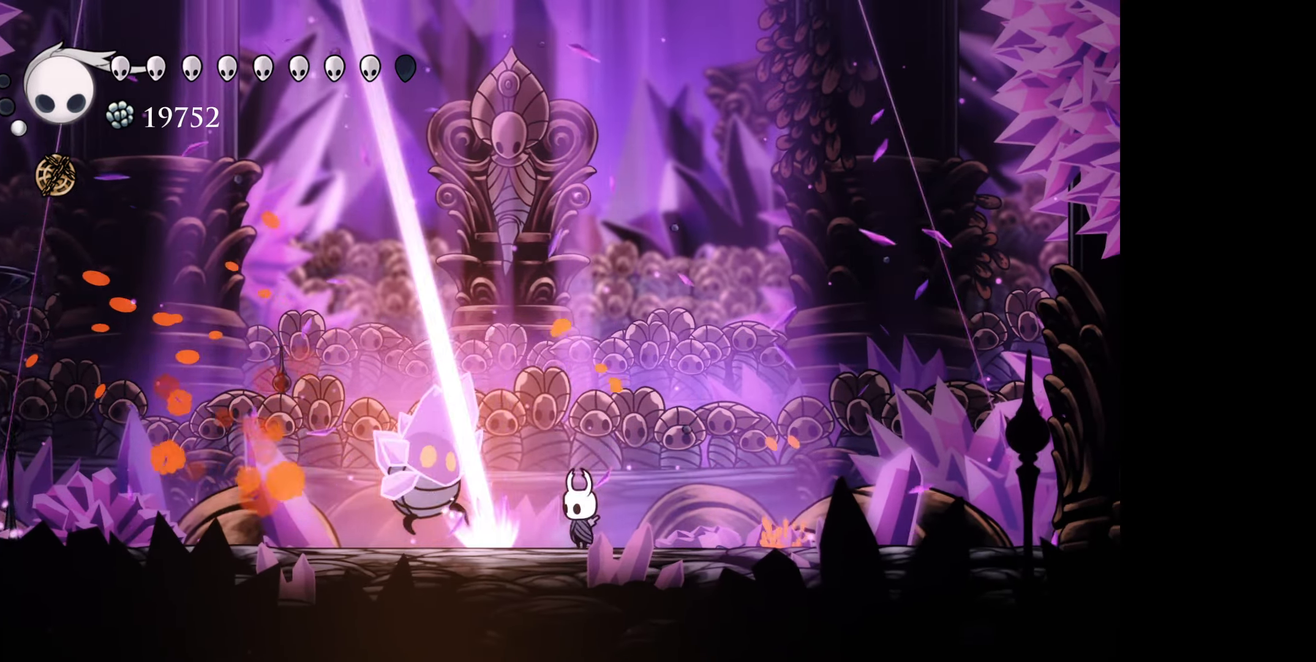
{"buttons": ["A"], "right_stick": "center", "events": [[67, "A", "up"], [100, "DPAD_LEFT", "up"], [134, "A", "down"], [267, "A", "up"], [317, "A", "down"], [384, "DPAD_LEFT", "down"], [434, "A", "up"], [484, "DPAD_LEFT", "up"], [500, "A", "down"]]}
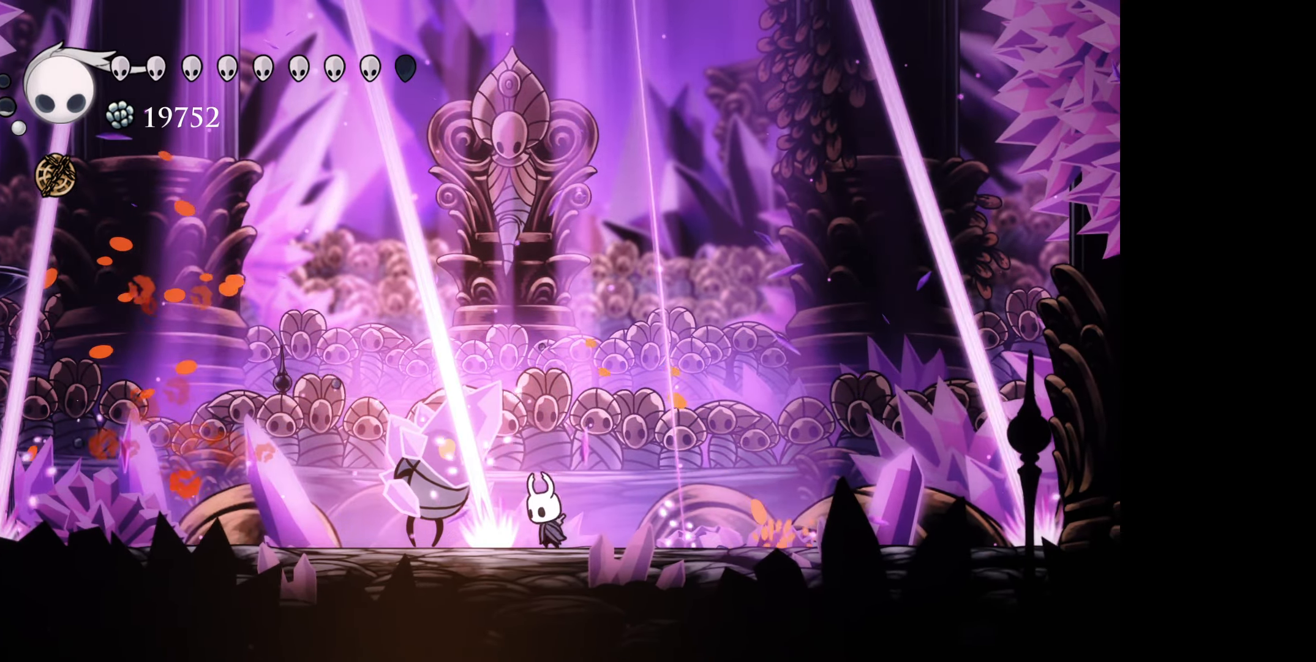
{"buttons": ["A"], "right_stick": "center", "events": [[134, "A", "up"], [184, "A", "down"], [300, "A", "up"], [383, "A", "down"]]}
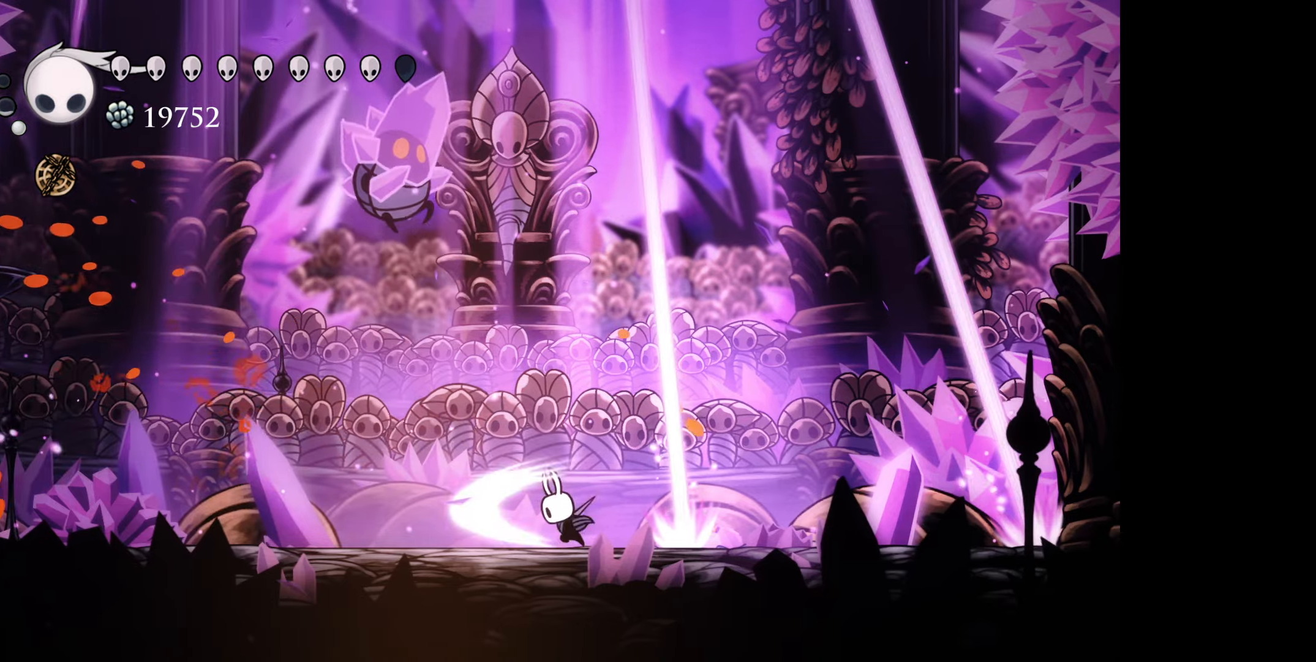
{"buttons": ["DPAD_LEFT"], "right_stick": "center", "events": [[16, "A", "up"], [116, "DPAD_LEFT", "down"], [316, "A", "down"], [433, "A", "up"]]}
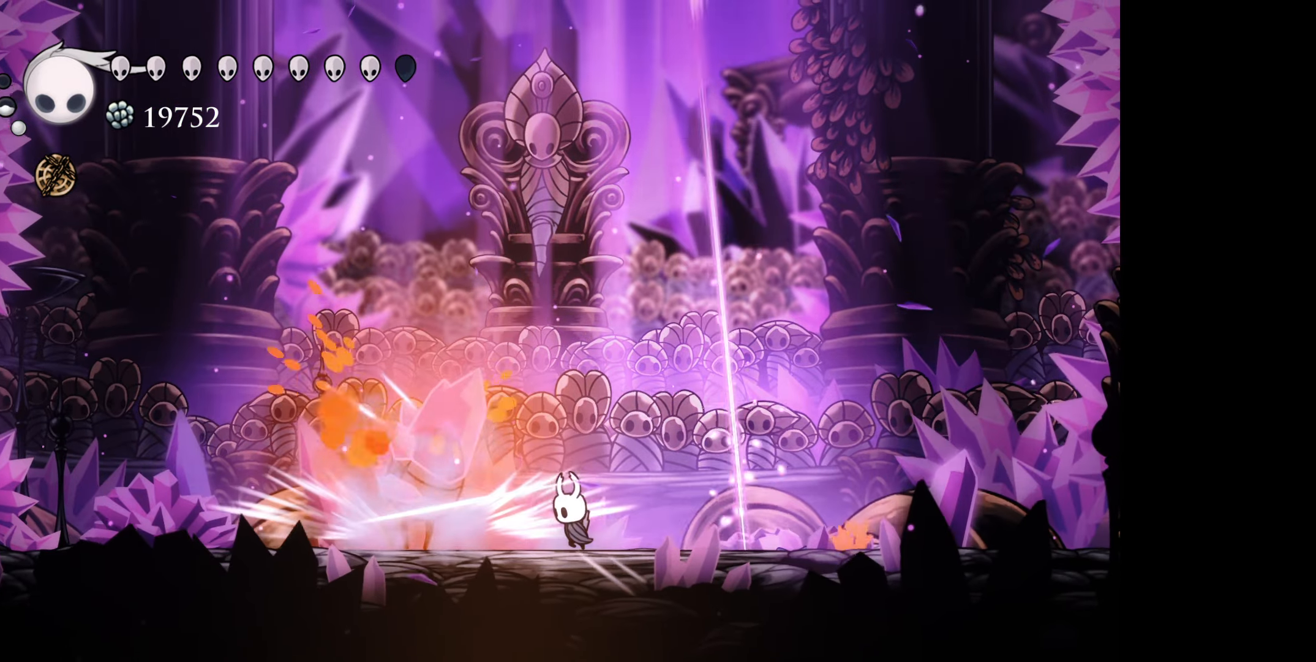
{"buttons": ["A"], "right_stick": "center", "events": [[66, "DPAD_LEFT", "up"], [150, "DPAD_LEFT", "down"], [166, "A", "down"], [283, "DPAD_LEFT", "up"], [300, "A", "up"], [450, "A", "down"]]}
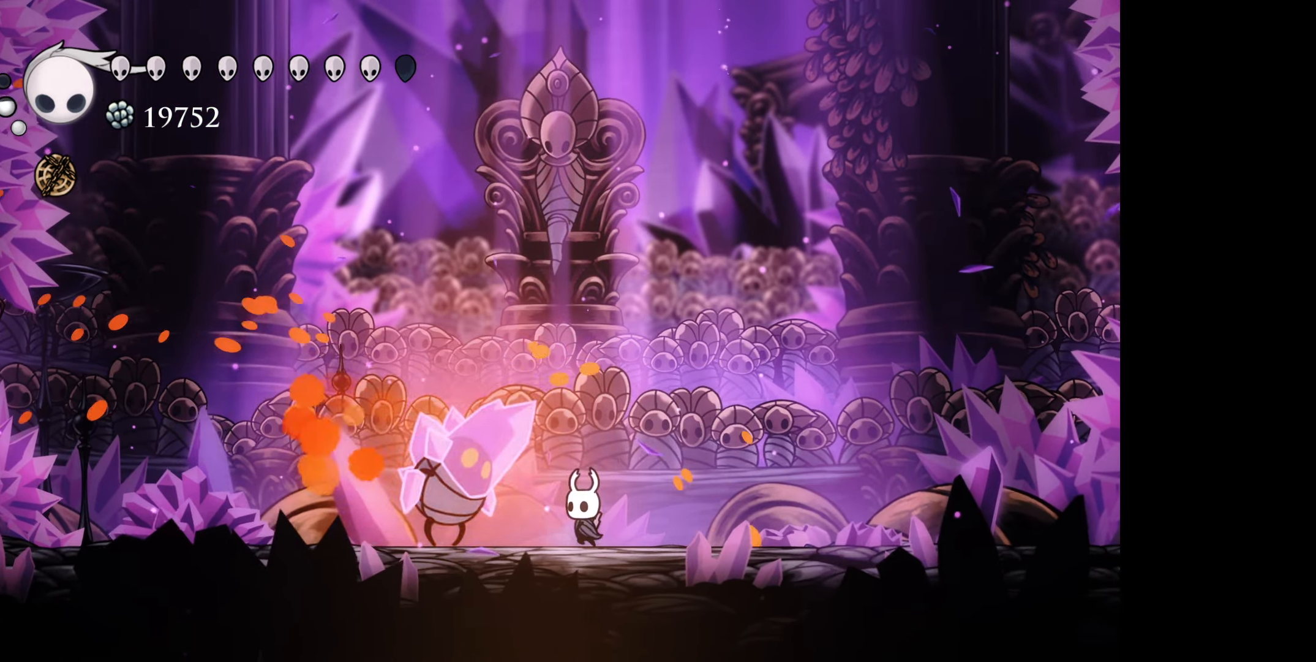
{"buttons": ["R1", "DPAD_LEFT"], "right_stick": "center", "events": [[83, "A", "up"], [350, "DPAD_LEFT", "down"], [500, "R1", "down"]]}
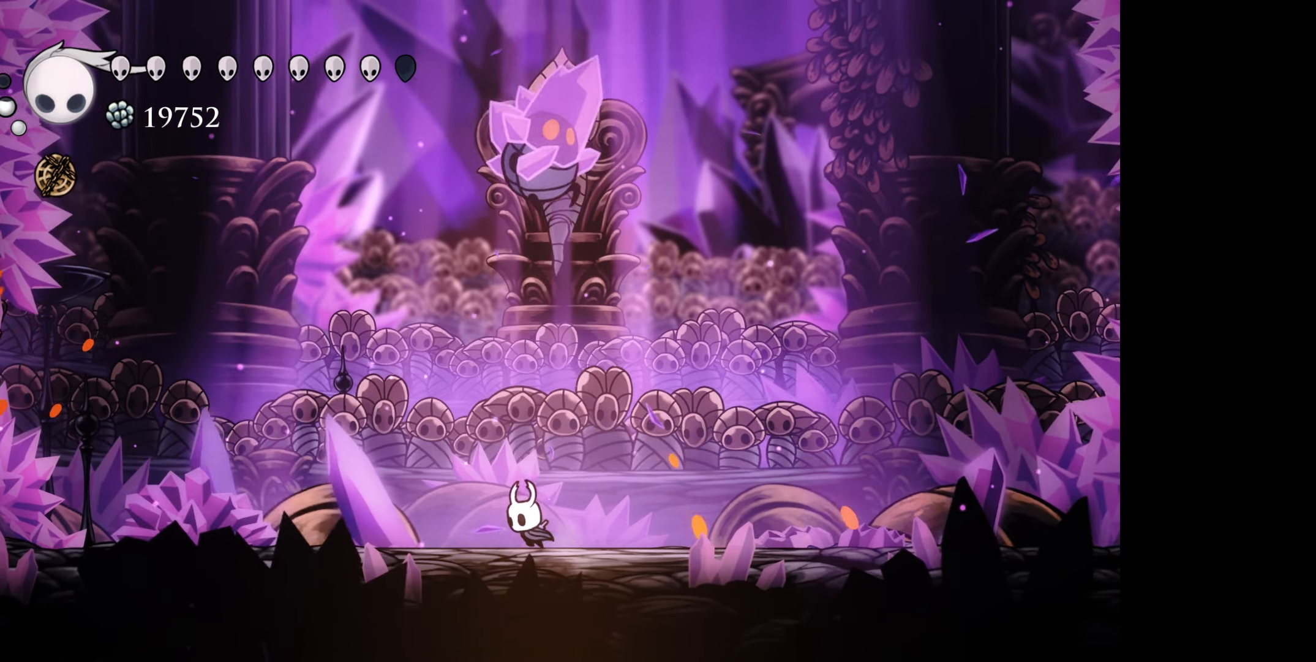
{"buttons": ["DPAD_RIGHT"], "right_stick": "center", "events": [[133, "R1", "up"], [166, "DPAD_LEFT", "up"], [216, "DPAD_RIGHT", "down"]]}
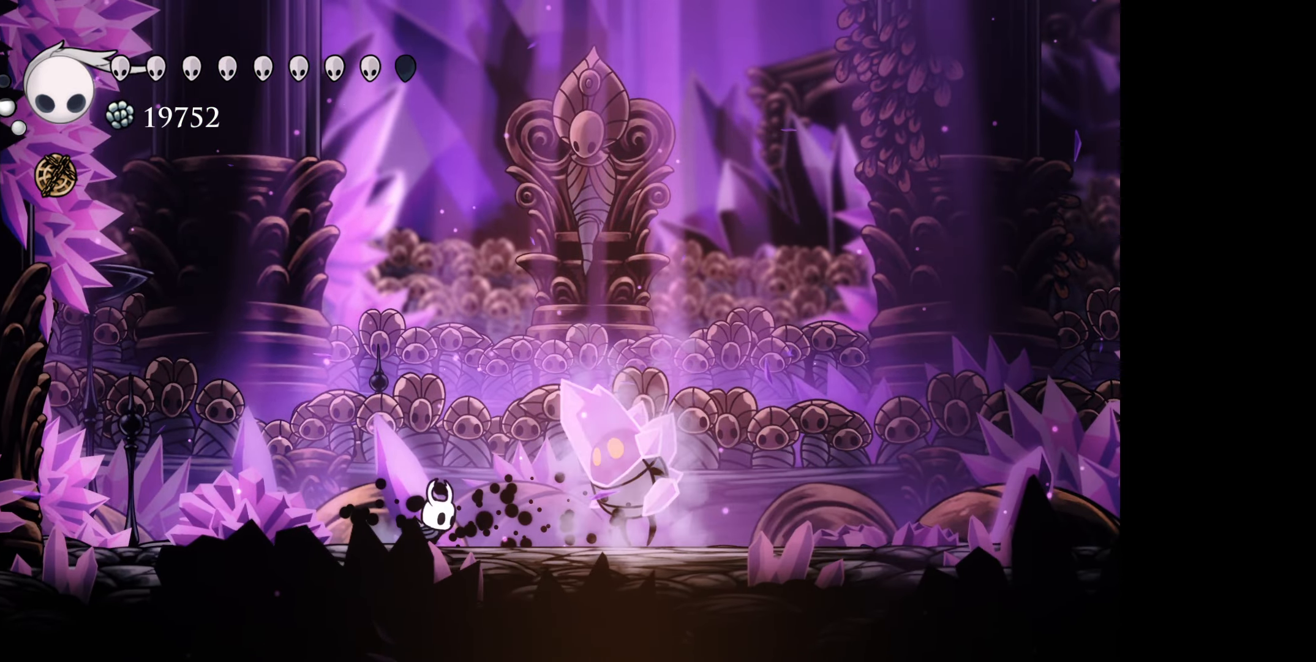
{"buttons": ["A", "DPAD_RIGHT"], "right_stick": "center", "events": [[50, "A", "down"], [166, "A", "up"], [433, "A", "down"]]}